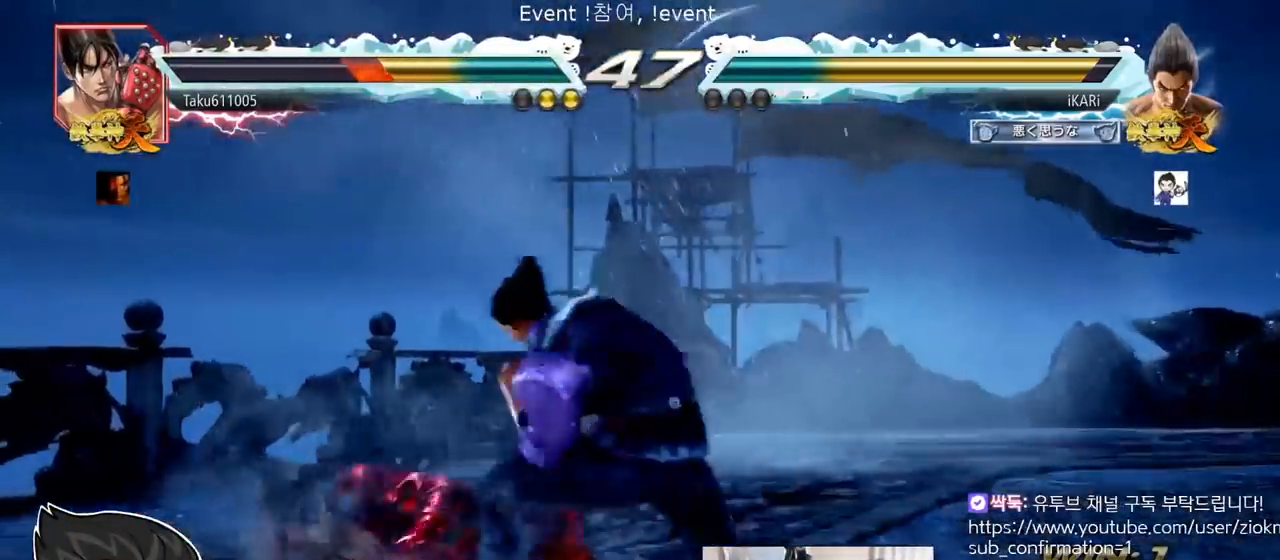
Gameplay with a controller (arcade stick); each line is a JSON object with the inputs held at the frame after it. "events" lists button and stick changes between this image and that frame as [ms after this image, input, new state], when the widget could be followed in between. Not read: L3 R3.
{"buttons": ["TRIANGLE"], "left_stick": "center", "events": [[50, "TRIANGLE", "down"], [50, "left_stick", "center"], [100, "TRIANGLE", "up"], [150, "TRIANGLE", "down"]]}
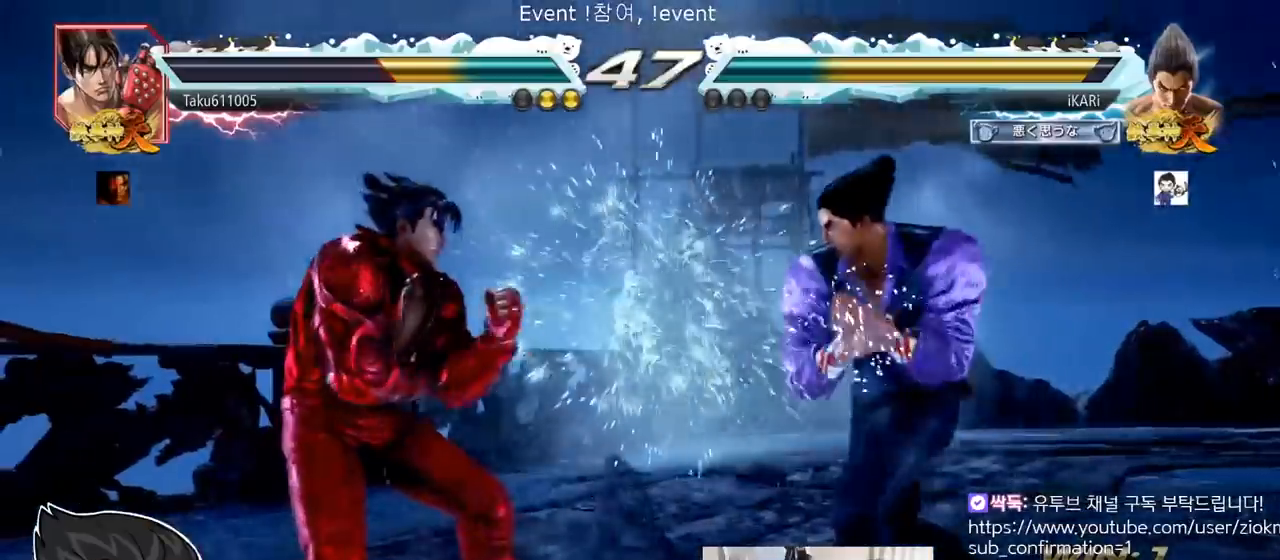
{"buttons": [], "left_stick": "right", "events": [[17, "TRIANGLE", "up"], [34, "left_stick", "right"]]}
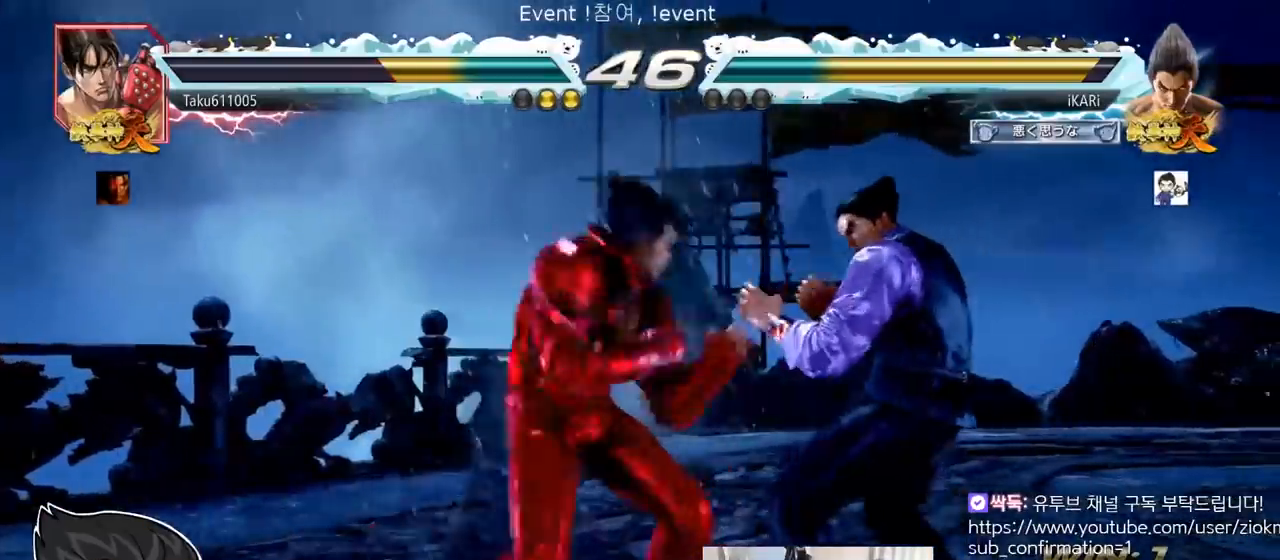
{"buttons": [], "left_stick": "right", "events": [[17, "left_stick", "down-right"], [434, "left_stick", "right"]]}
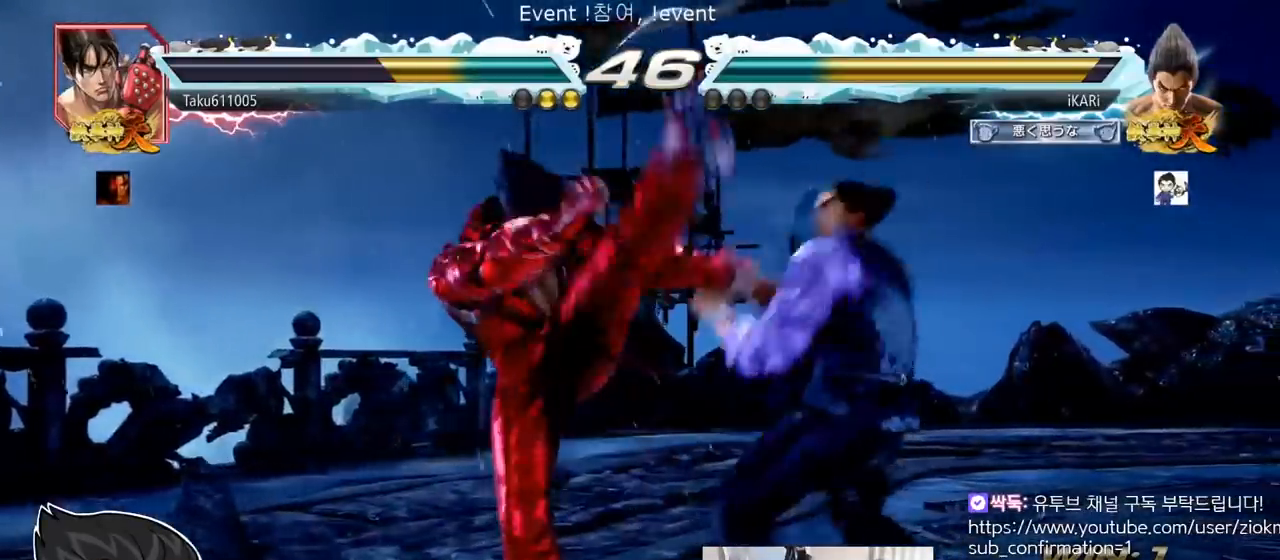
{"buttons": [], "left_stick": "center", "events": [[284, "left_stick", "center"], [401, "left_stick", "up"], [451, "left_stick", "center"]]}
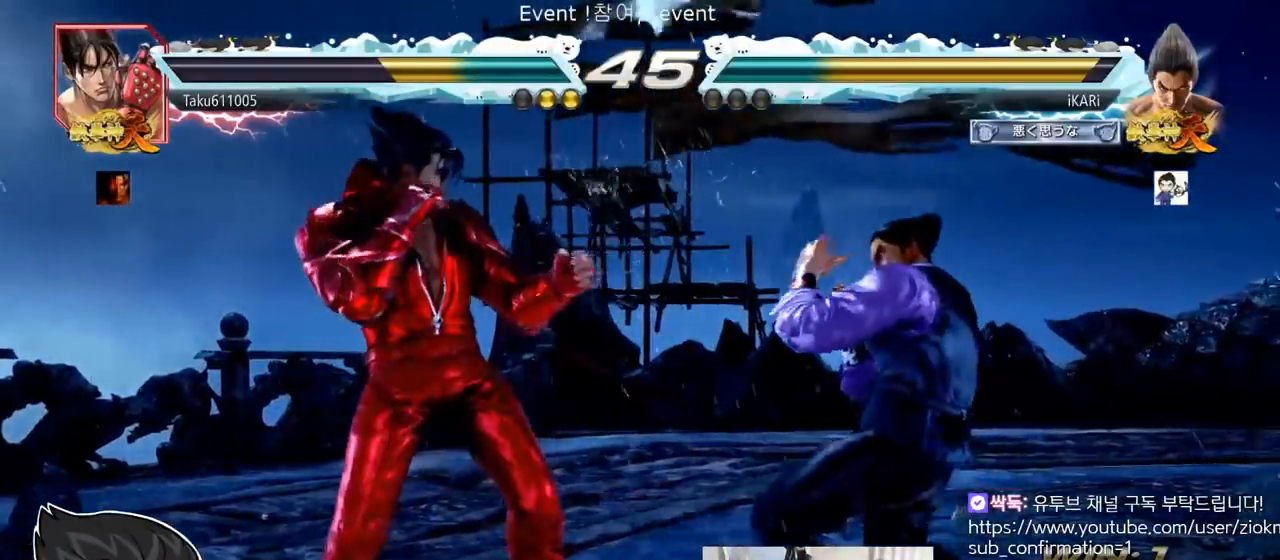
{"buttons": [], "left_stick": "center", "events": [[150, "SQUARE", "down"], [150, "TRIANGLE", "down"], [200, "SQUARE", "up"], [200, "TRIANGLE", "up"], [300, "SQUARE", "down"], [300, "TRIANGLE", "down"], [367, "SQUARE", "up"], [367, "TRIANGLE", "up"]]}
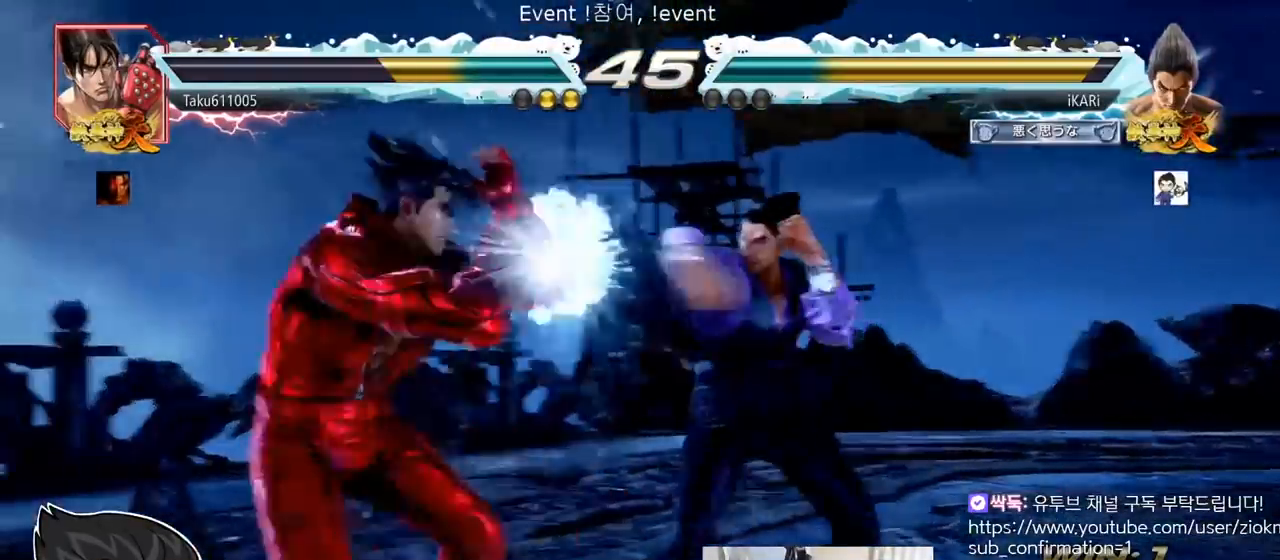
{"buttons": [], "left_stick": "down"}
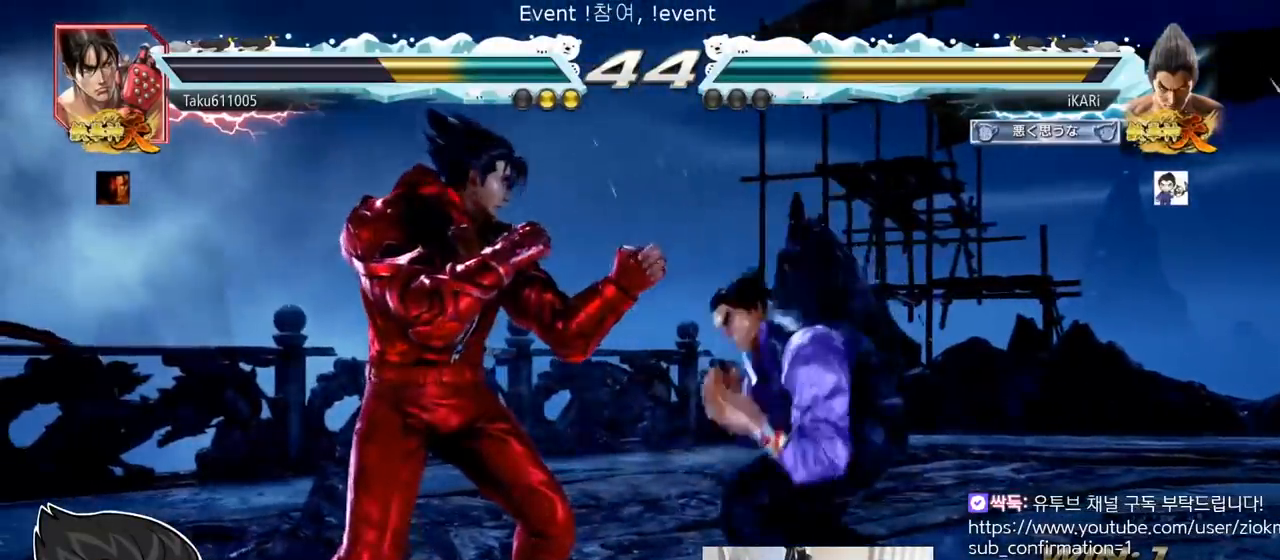
{"buttons": [], "left_stick": "center", "events": [[67, "left_stick", "center"], [250, "left_stick", "left"], [300, "left_stick", "down"], [317, "TRIANGLE", "down"], [350, "TRIANGLE", "up"], [400, "left_stick", "center"]]}
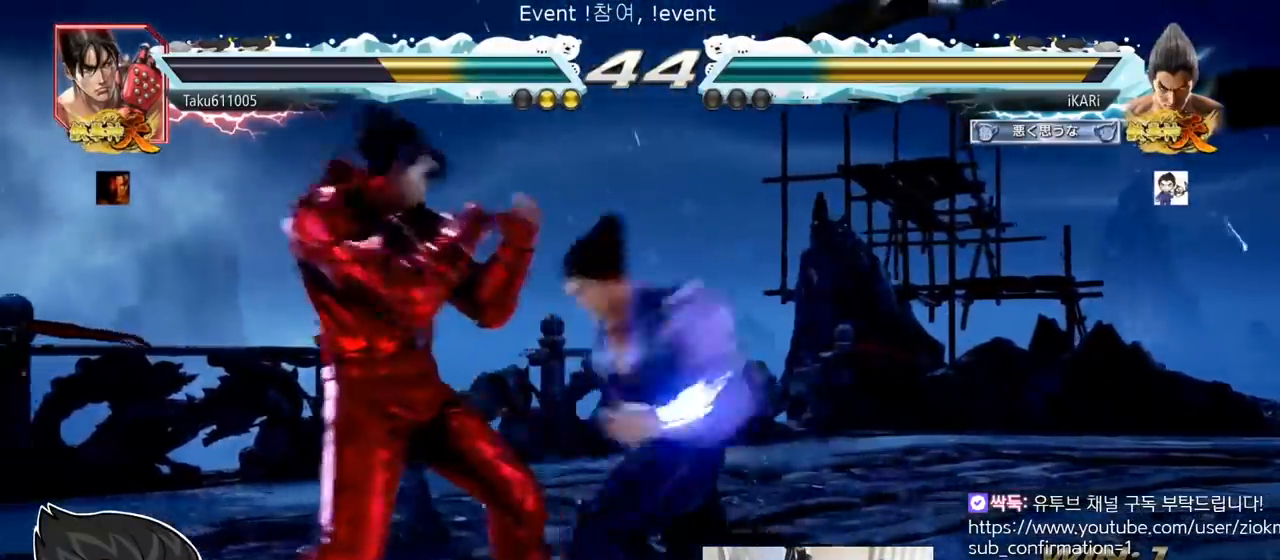
{"buttons": [], "left_stick": "down", "events": [[434, "left_stick", "left"], [501, "left_stick", "down"]]}